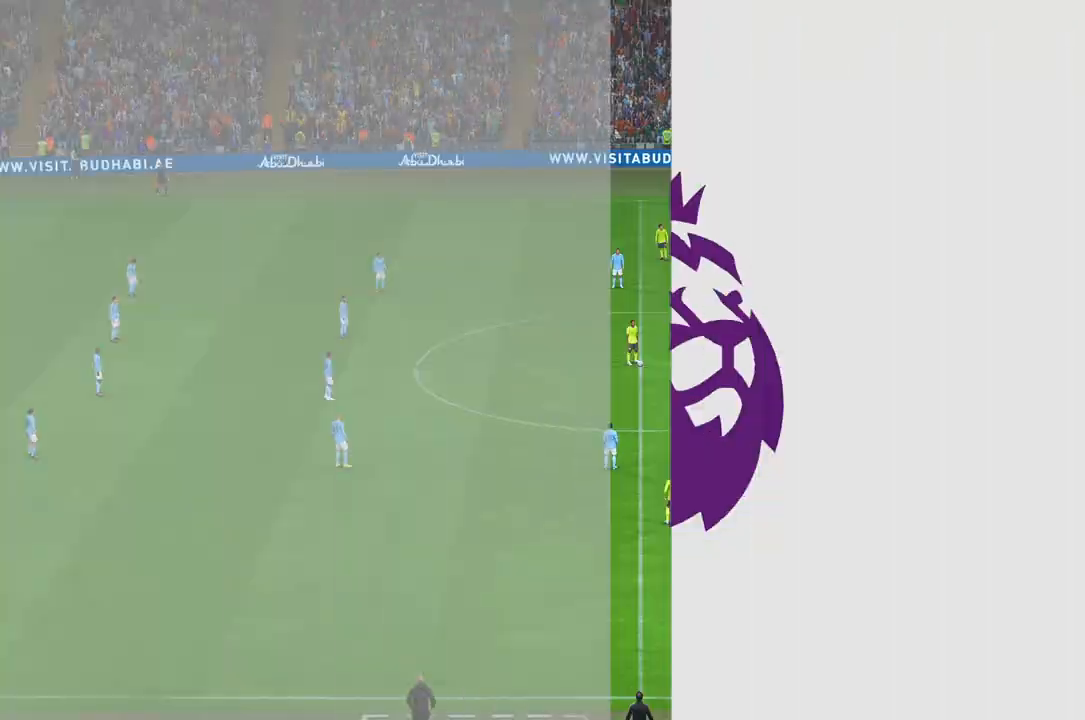
Gameplay with a controller (Xbox layout); each line is a JSON object with the inputs held at the frame after it. "events" lists button and stick changes between this image and that frame as [ms after this image, input, new state], when the widget could be followed in between. Not read: L3 R3.
{"buttons": [], "left_stick": "center", "right_stick": "center", "events": [[133, "R2", "up"]]}
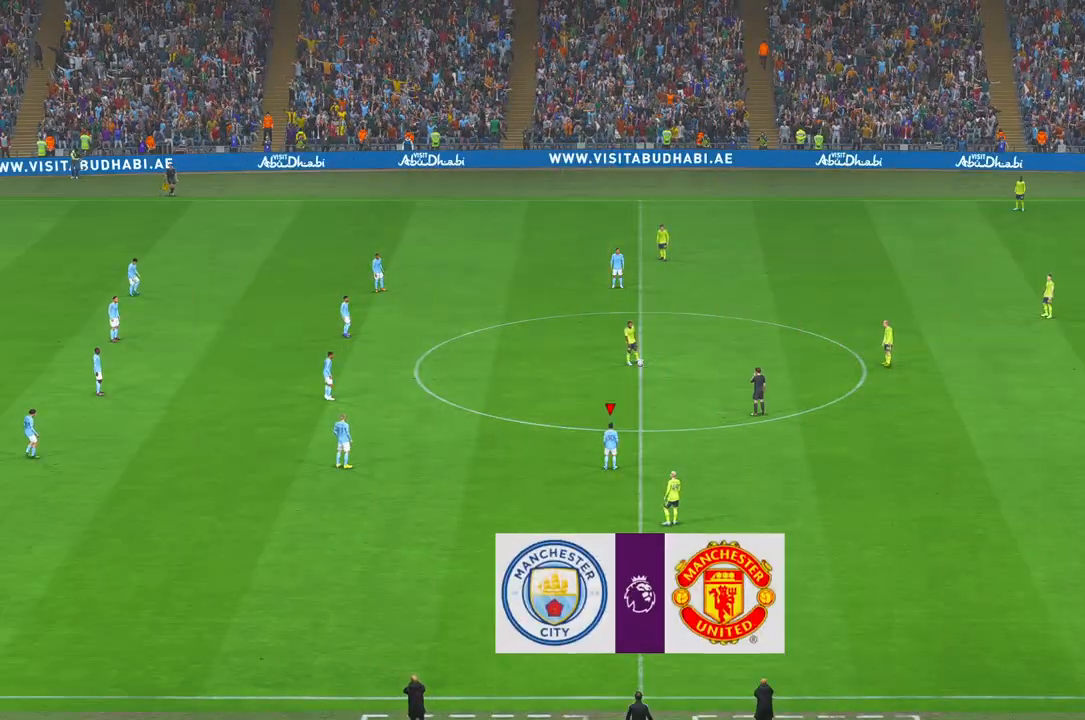
{"buttons": [], "left_stick": "center", "right_stick": "center", "events": []}
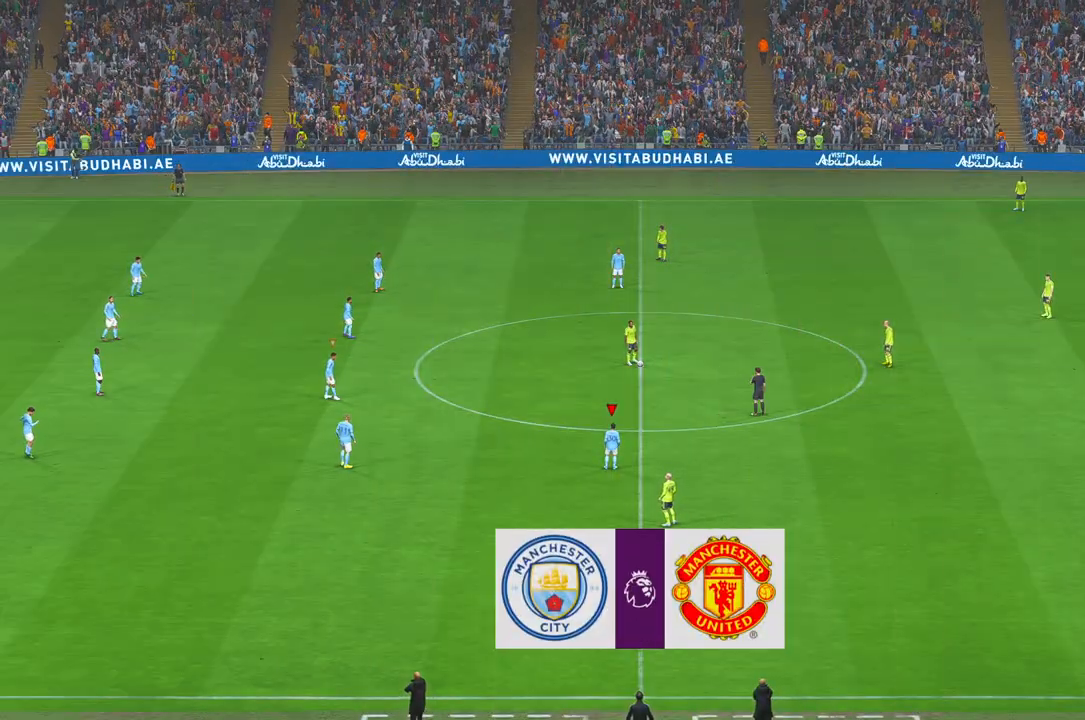
{"buttons": ["R2"], "left_stick": "center", "right_stick": "center", "events": [[450, "R2", "down"]]}
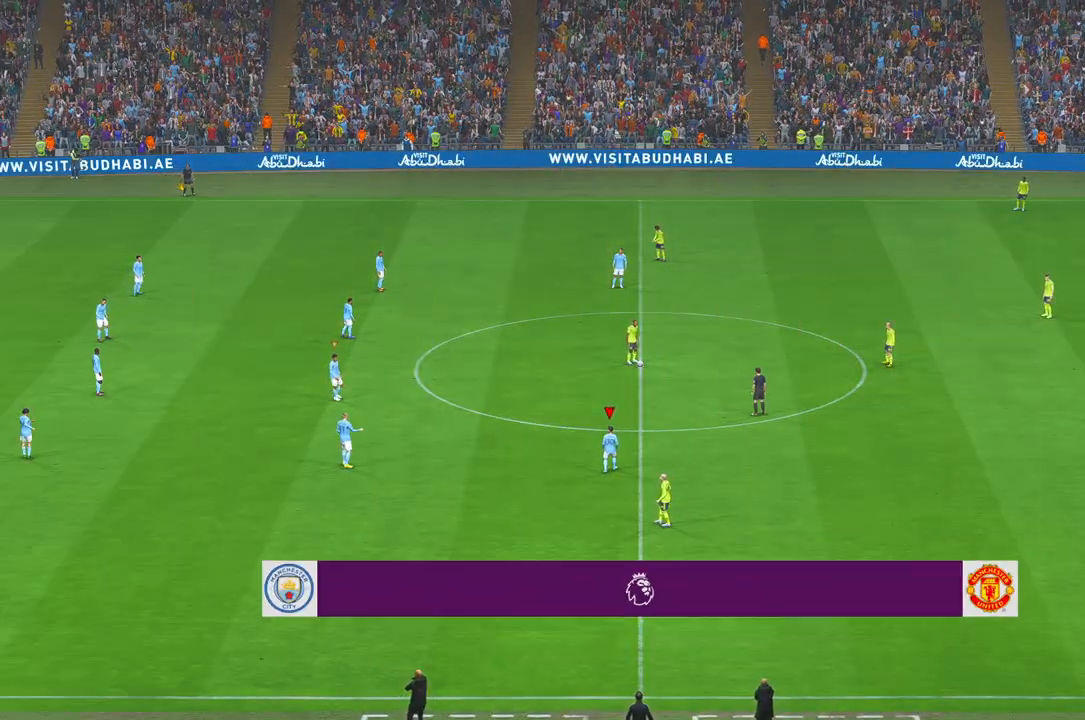
{"buttons": ["A", "R2"], "left_stick": "center", "right_stick": "center", "events": [[267, "A", "down"]]}
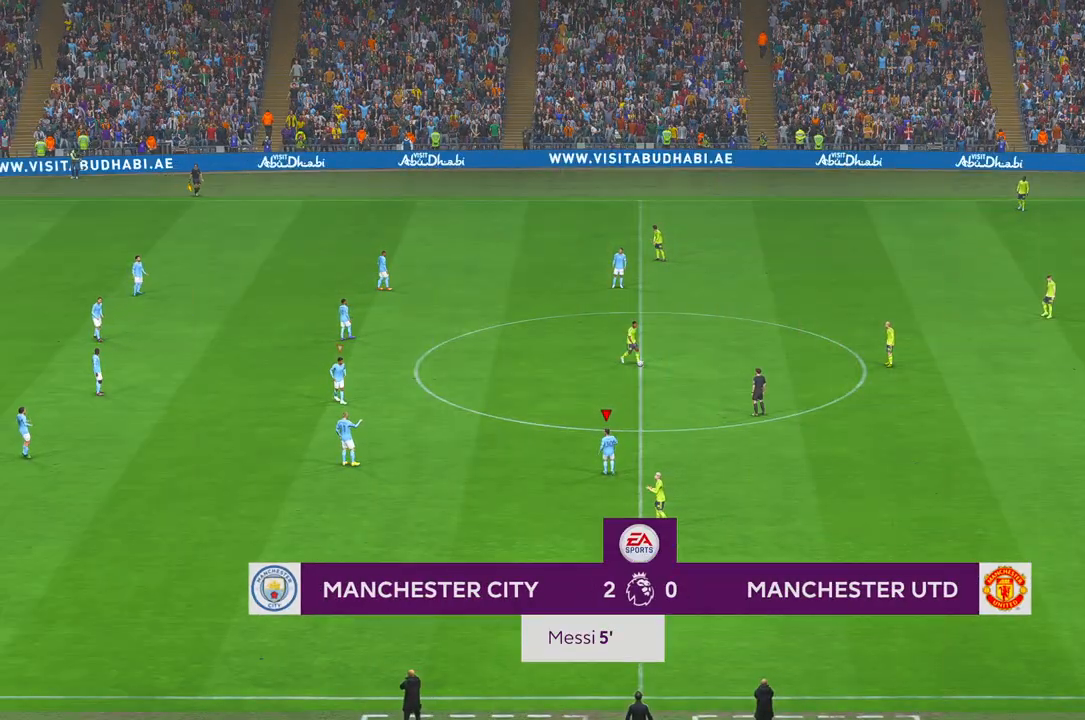
{"buttons": ["R2"], "left_stick": "up-right", "right_stick": "center", "events": [[267, "A", "up"], [483, "left_stick", "up-right"]]}
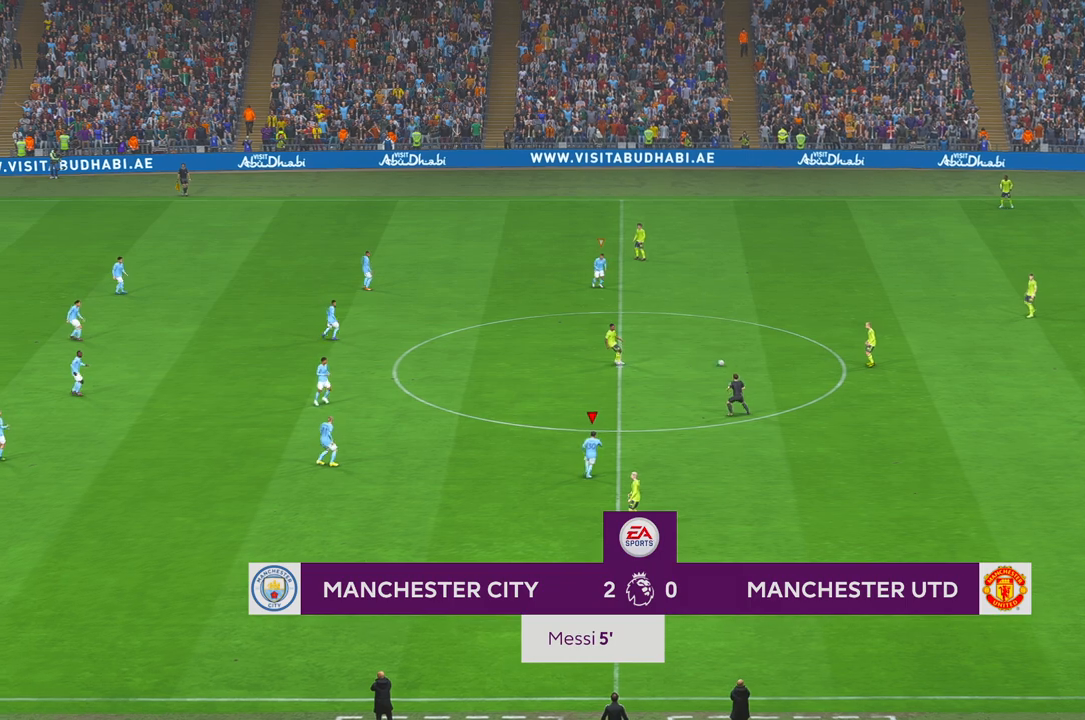
{"buttons": ["R2"], "left_stick": "up-right", "right_stick": "center", "events": []}
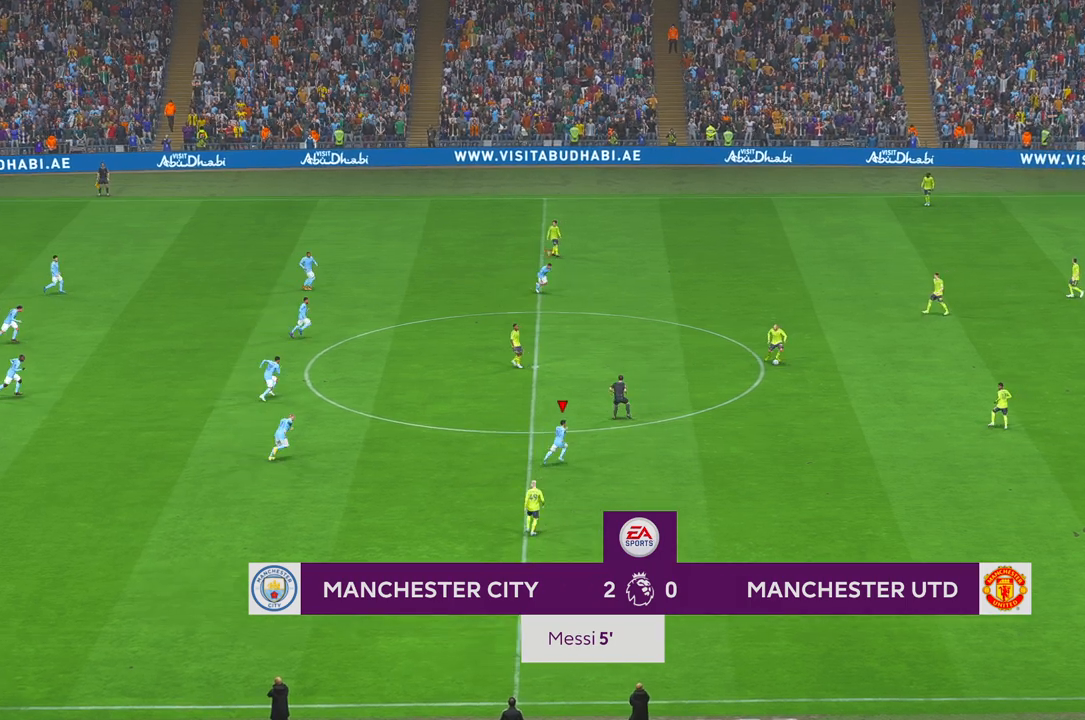
{"buttons": ["R2"], "left_stick": "right", "right_stick": "center", "events": [[217, "START", "down"], [233, "START", "up"], [417, "left_stick", "right"]]}
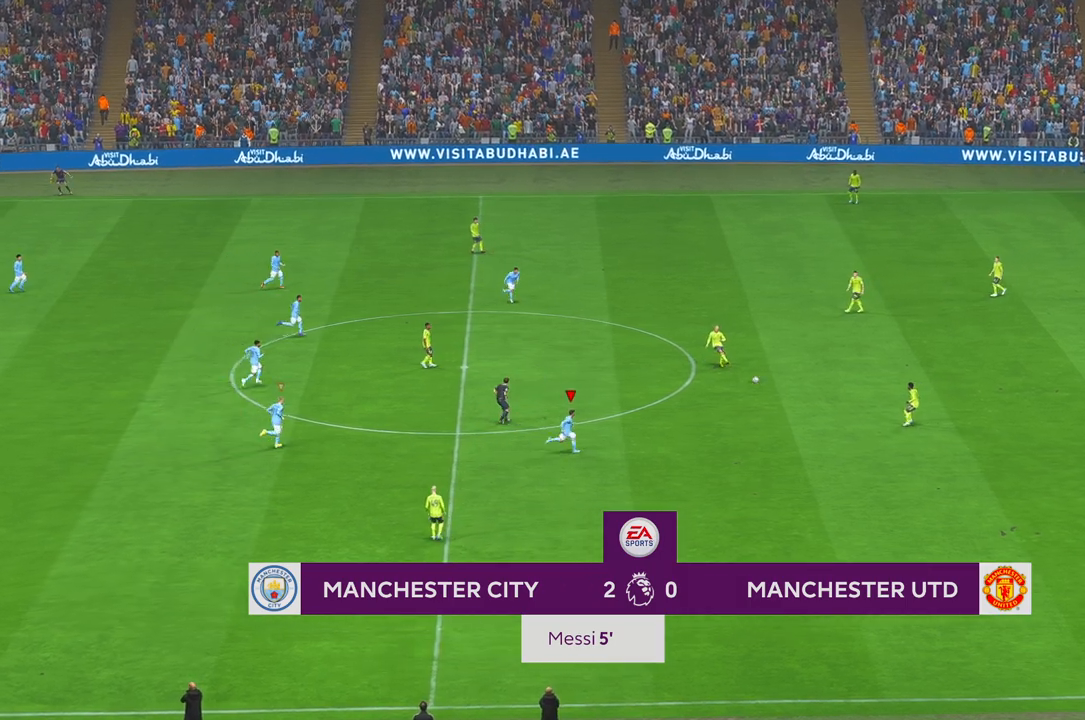
{"buttons": ["R2"], "left_stick": "up-right", "right_stick": "center", "events": [[400, "left_stick", "up-right"]]}
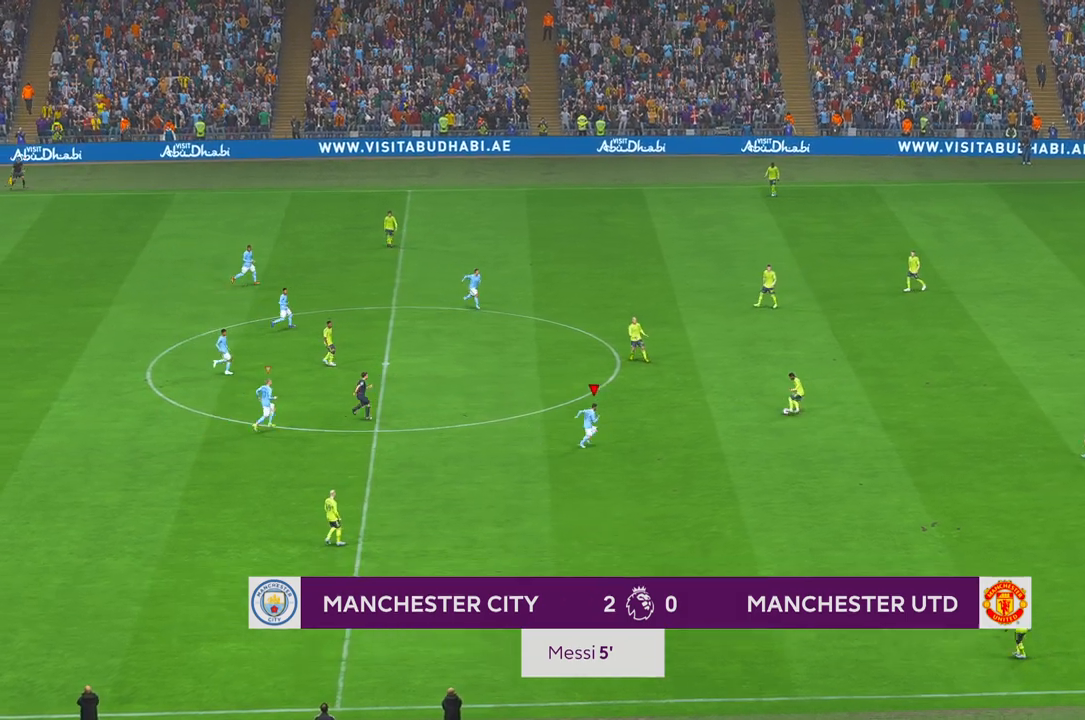
{"buttons": ["Y", "R2"], "left_stick": "up", "right_stick": "center", "events": [[50, "left_stick", "up"], [267, "left_stick", "up-right"], [383, "Y", "down"], [383, "left_stick", "center"], [433, "left_stick", "up"]]}
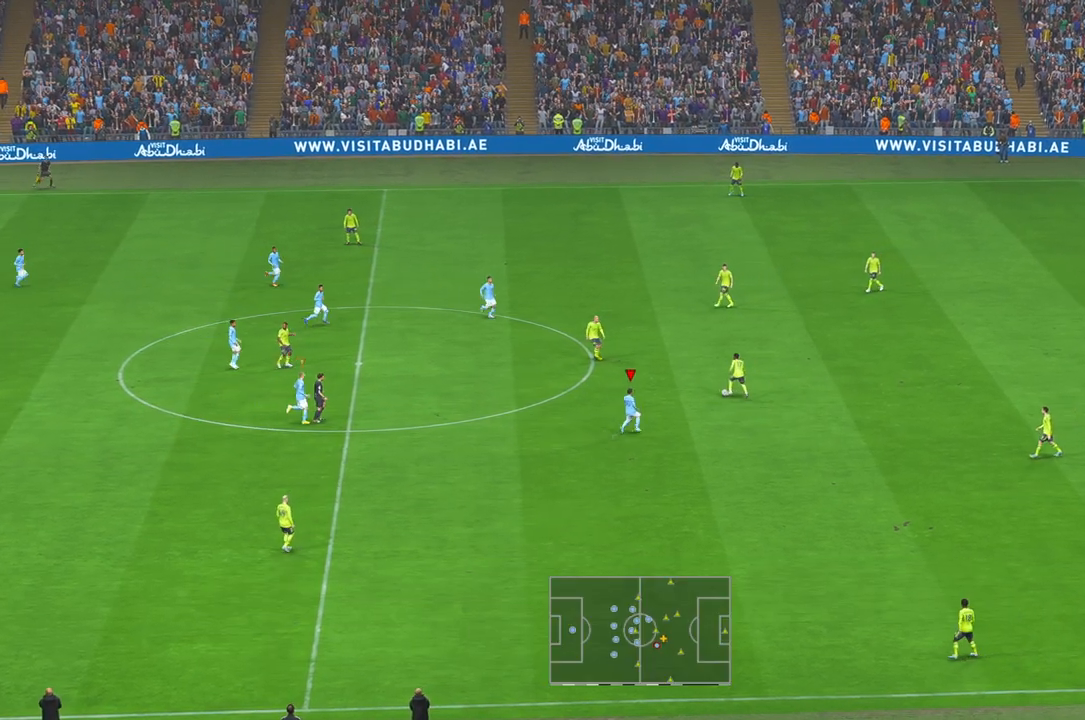
{"buttons": ["R2"], "left_stick": "up", "right_stick": "center", "events": [[50, "Y", "up"], [150, "Y", "down"], [250, "Y", "up"]]}
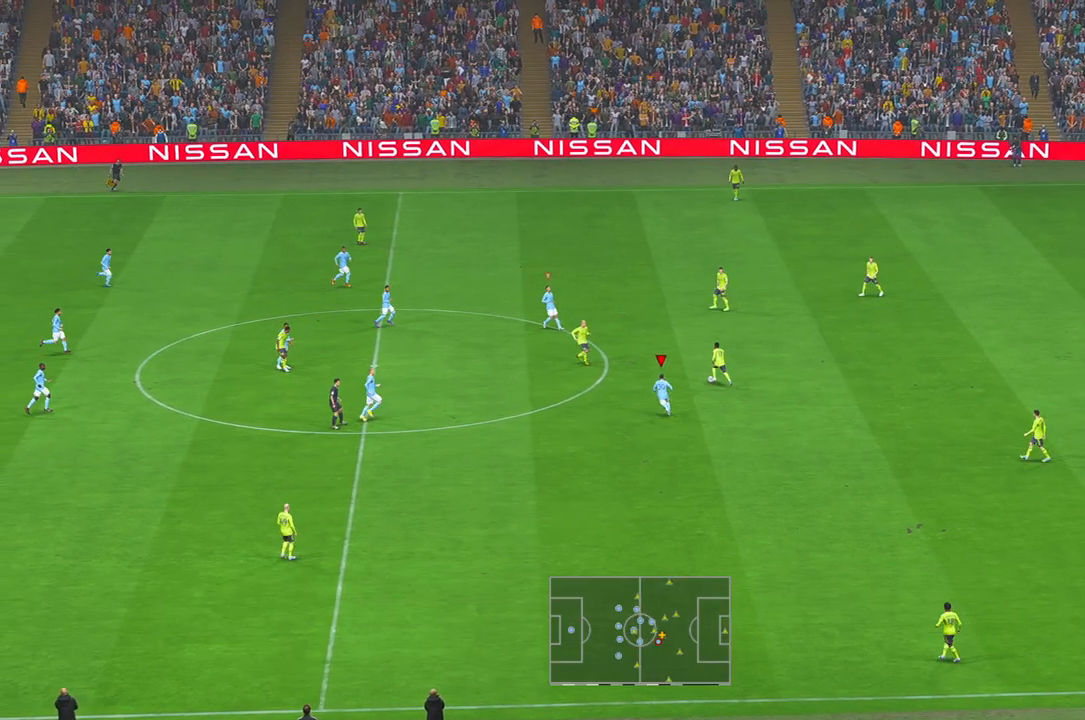
{"buttons": ["R2"], "left_stick": "up-left", "right_stick": "center", "events": [[350, "left_stick", "up-left"]]}
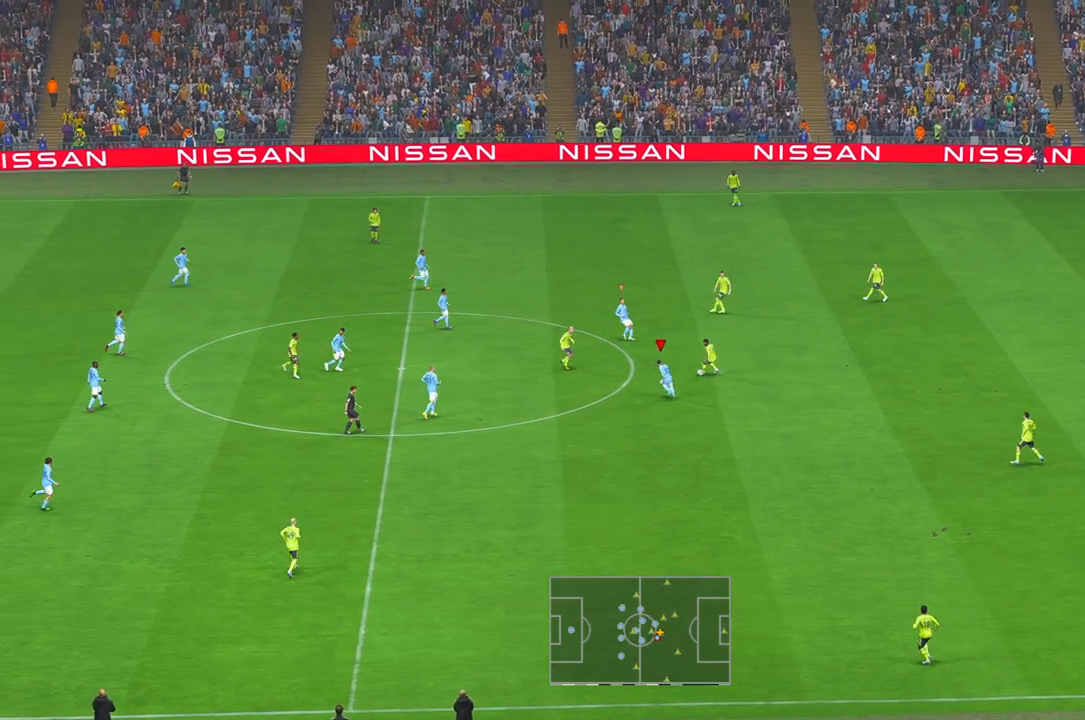
{"buttons": ["R2"], "left_stick": "up", "right_stick": "center", "events": [[417, "left_stick", "up"]]}
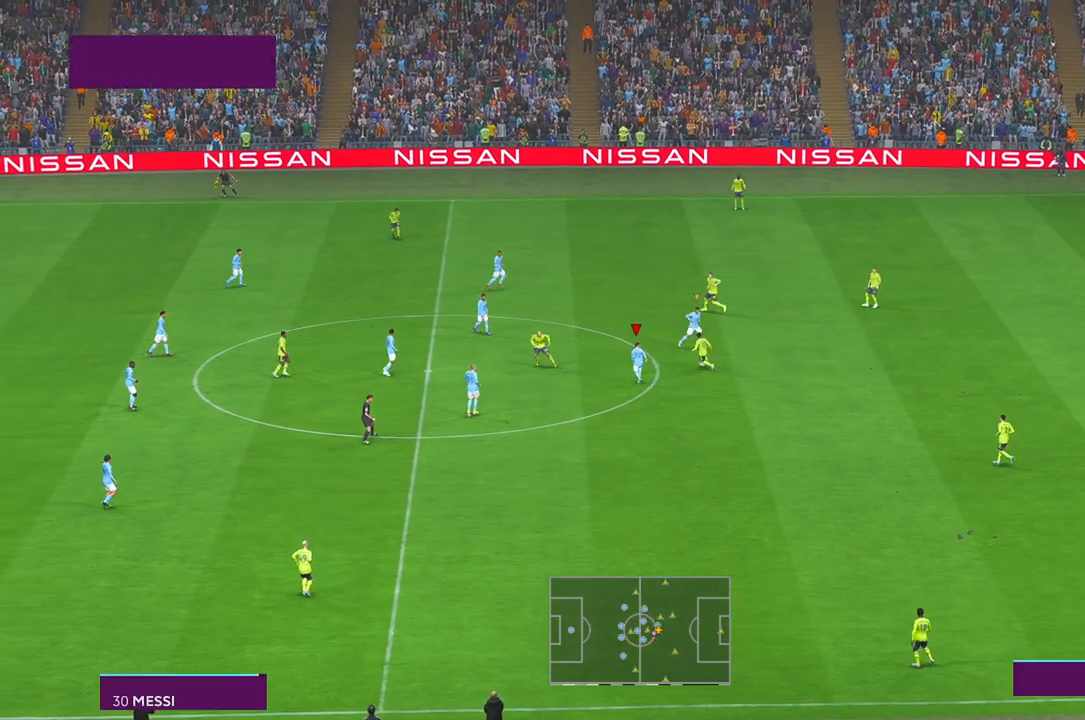
{"buttons": ["R2"], "left_stick": "right", "right_stick": "center", "events": [[267, "left_stick", "right"]]}
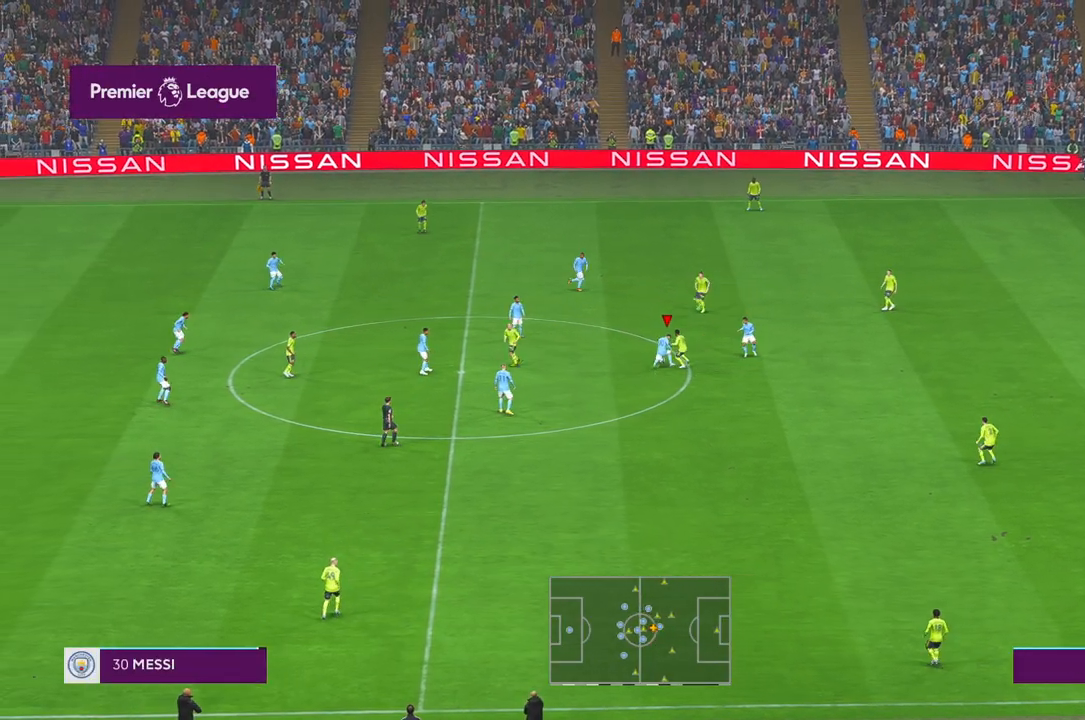
{"buttons": ["R2"], "left_stick": "right", "right_stick": "center", "events": [[33, "left_stick", "up"], [267, "left_stick", "right"]]}
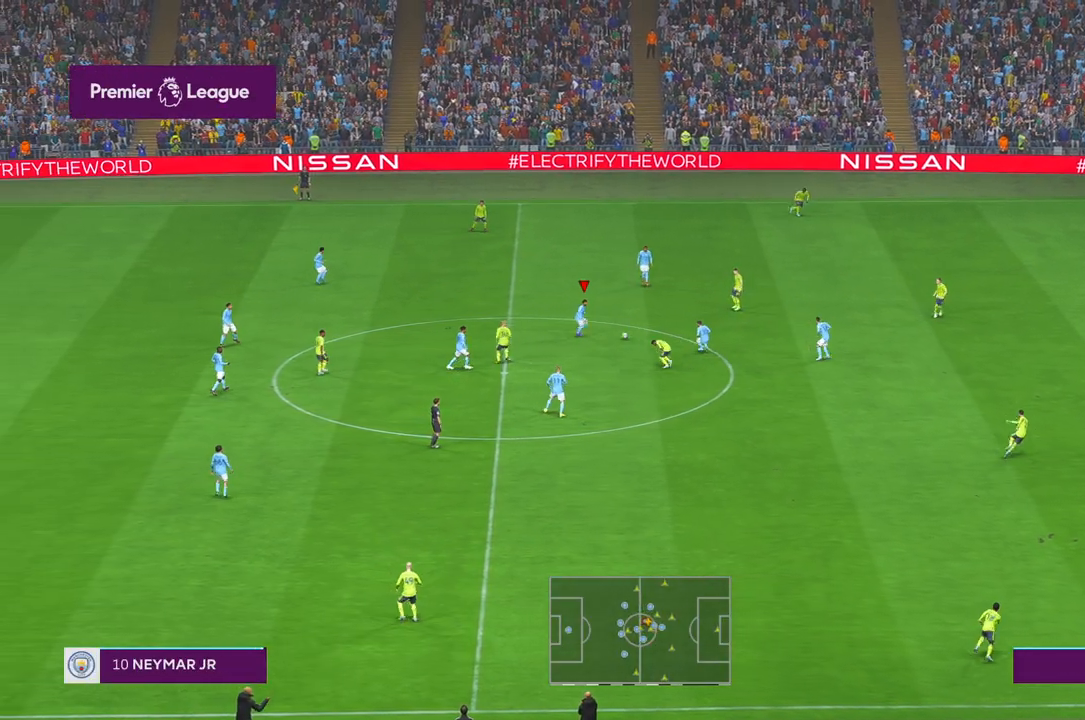
{"buttons": ["R2"], "left_stick": "down-right", "right_stick": "center", "events": [[83, "left_stick", "down-right"], [100, "A", "down"], [200, "A", "up"]]}
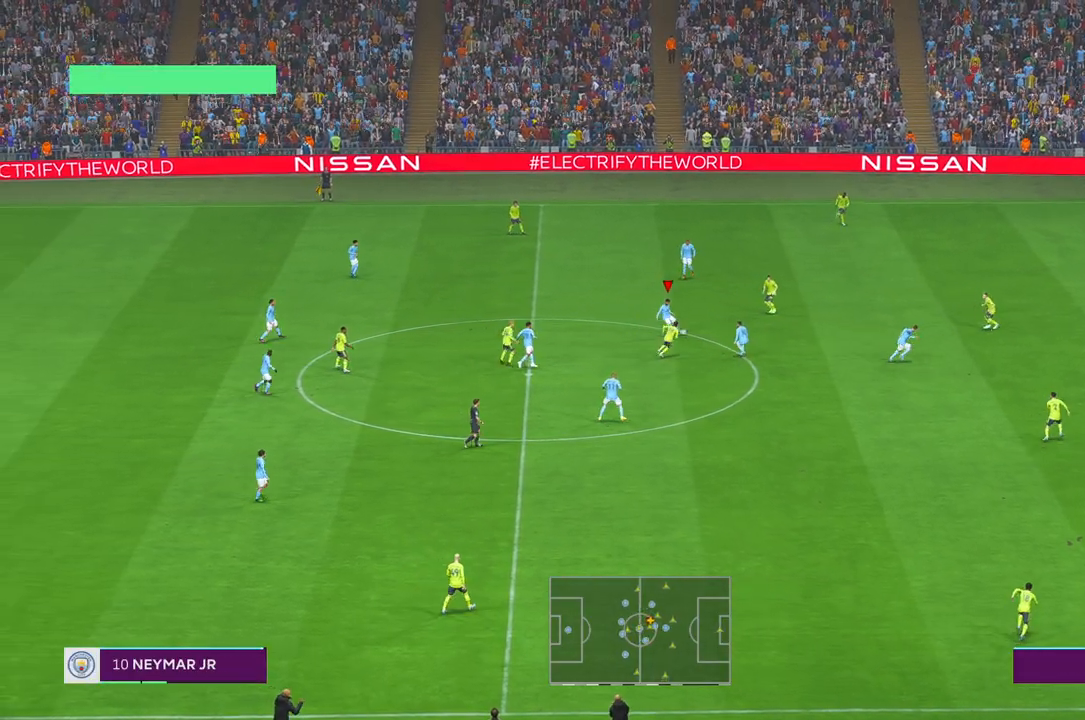
{"buttons": ["R2"], "left_stick": "down-right", "right_stick": "center", "events": [[367, "DPAD_UP", "down"], [433, "DPAD_UP", "up"]]}
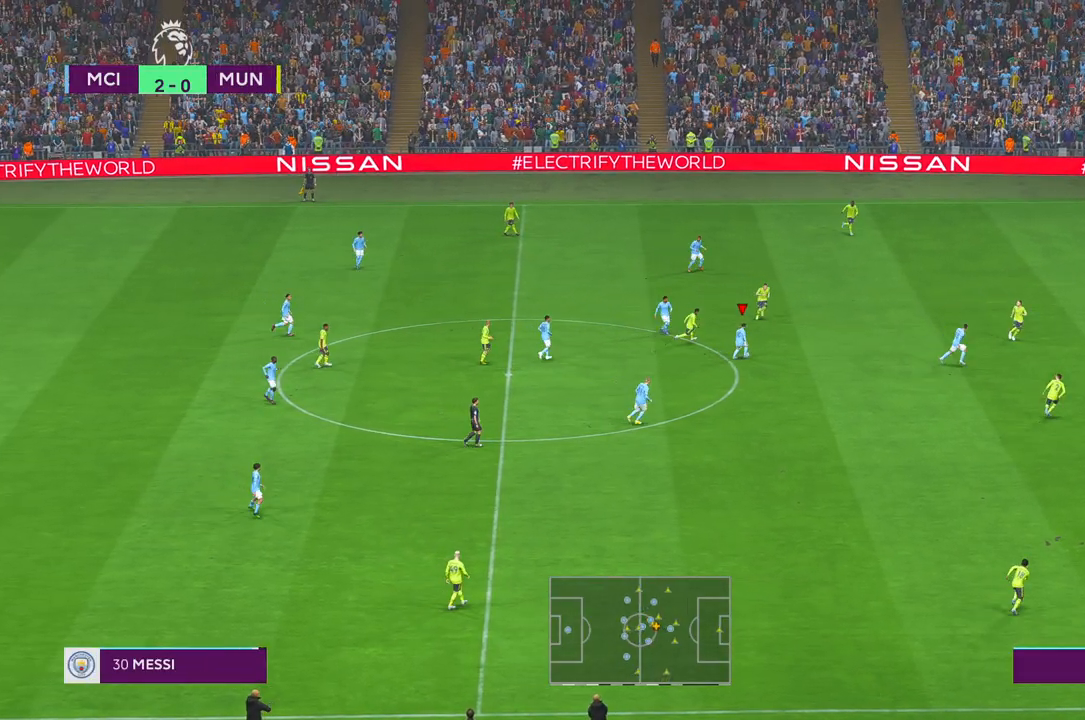
{"buttons": ["R2", "DPAD_UP"], "left_stick": "down-right", "right_stick": "center", "events": [[433, "DPAD_UP", "down"]]}
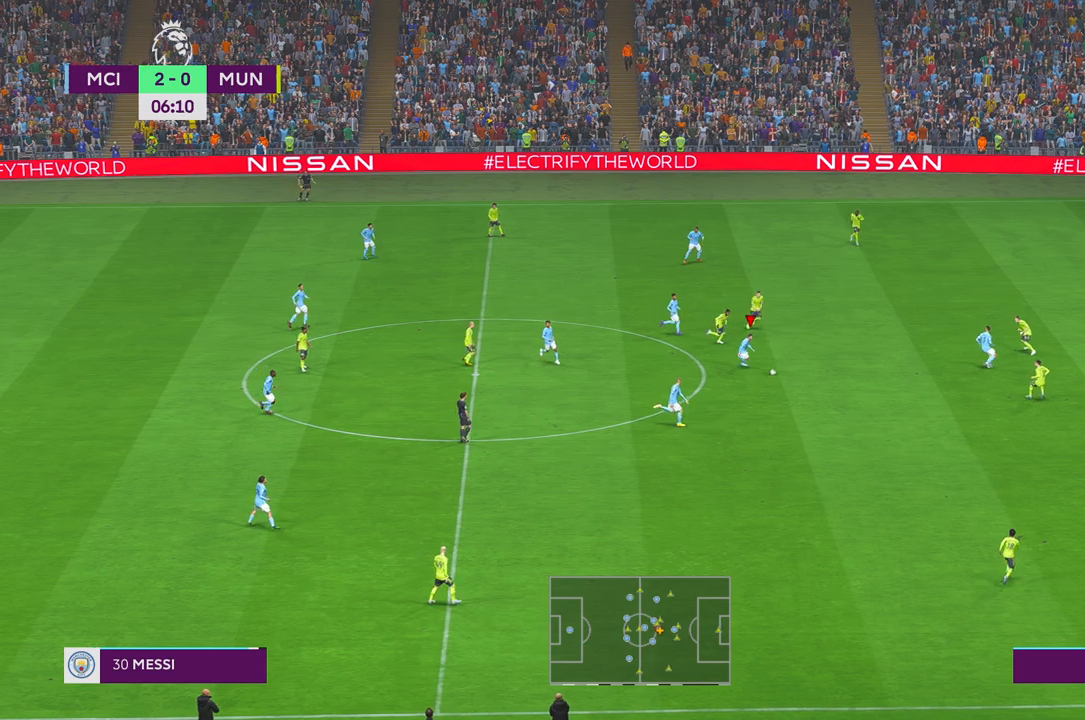
{"buttons": ["R2"], "left_stick": "down-right", "right_stick": "center", "events": [[50, "DPAD_UP", "up"], [183, "DPAD_UP", "down"], [300, "DPAD_UP", "up"], [400, "DPAD_UP", "down"], [483, "DPAD_UP", "up"]]}
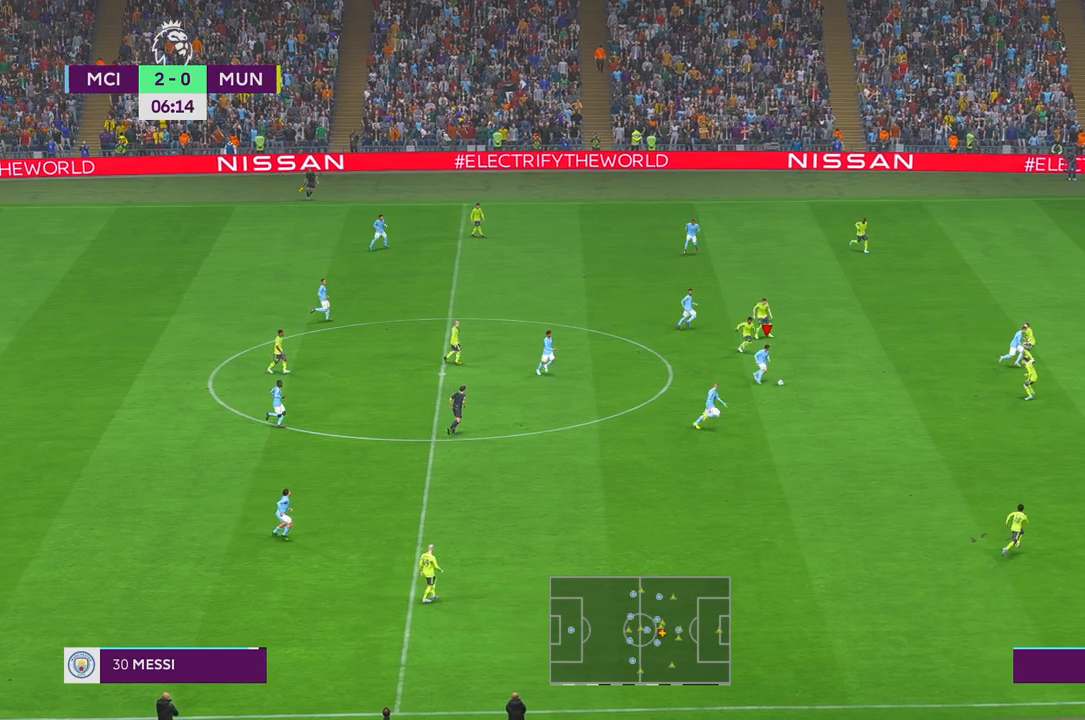
{"buttons": ["R2"], "left_stick": "down-right", "right_stick": "center", "events": []}
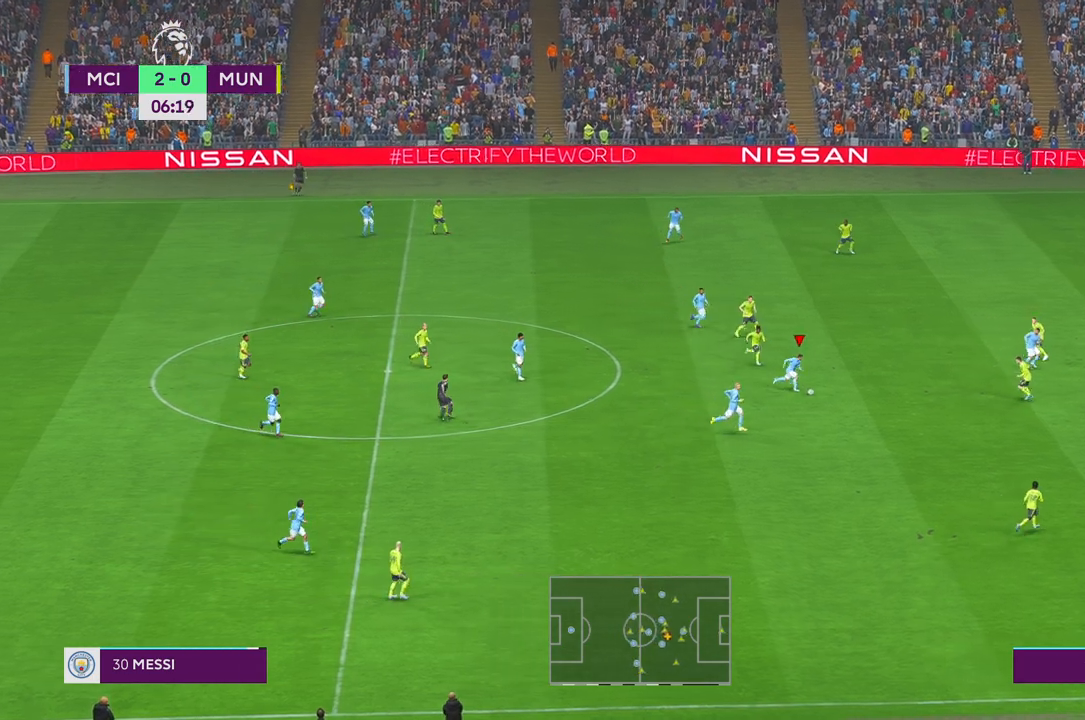
{"buttons": ["R2"], "left_stick": "down-right", "right_stick": "center", "events": []}